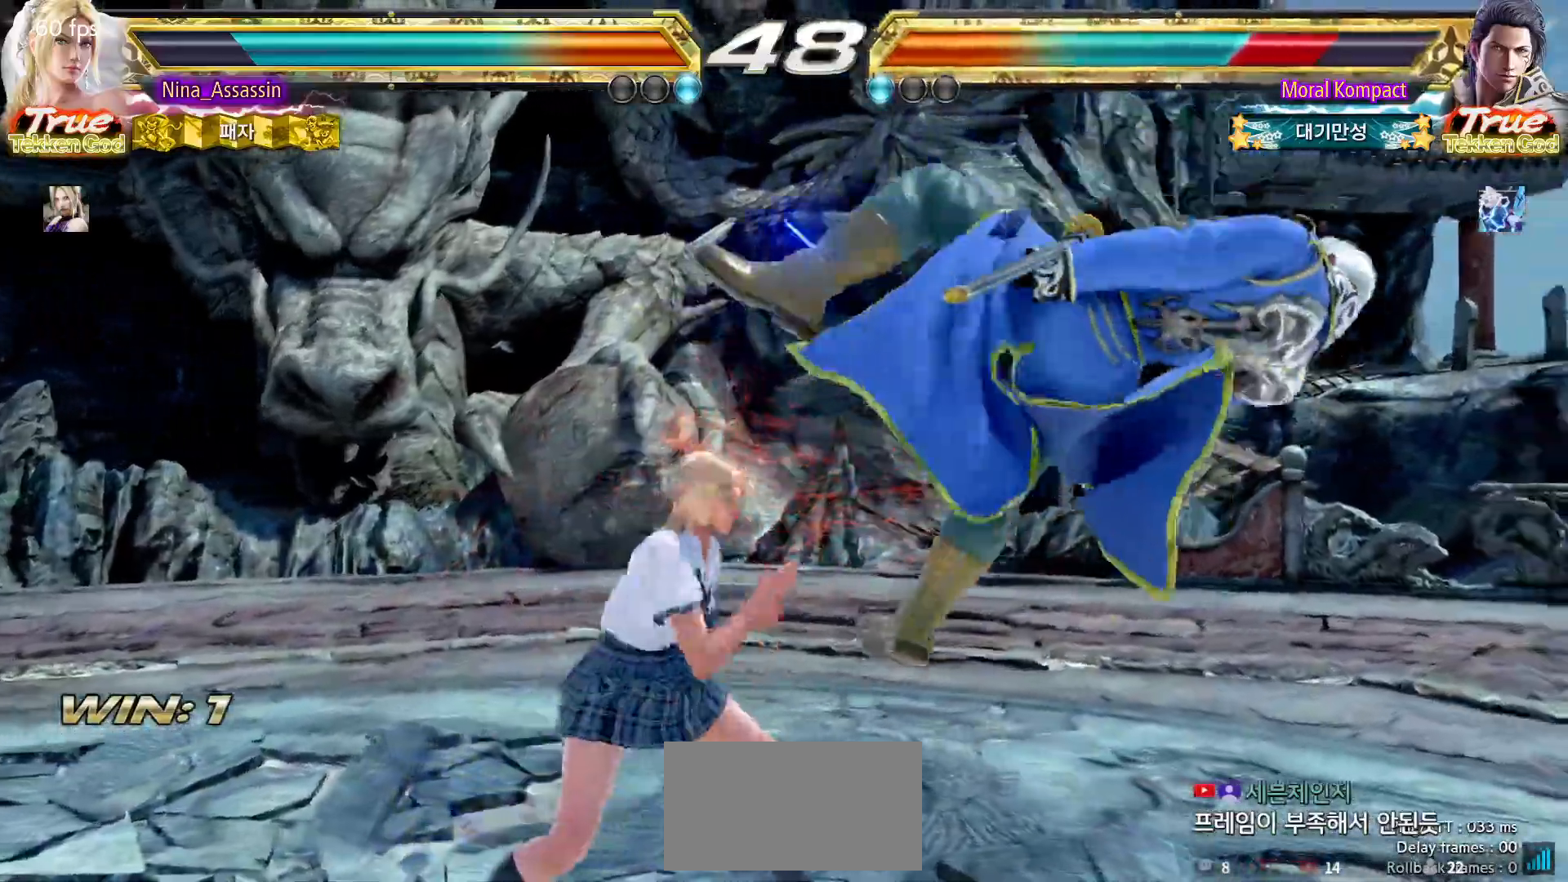
Gameplay with a controller (arcade stick); each line is a JSON object with the inputs held at the frame after it. "events" lists button and stick changes between this image and that frame as [ms after this image, input, new state], when the widget could be followed in between. Not read: L3 R3.
{"buttons": ["SQUARE"], "left_stick": "center", "events": [[67, "left_stick", "left"], [267, "left_stick", "down-left"], [317, "TRIANGLE", "down"], [367, "TRIANGLE", "up"], [483, "SQUARE", "down"], [483, "left_stick", "center"]]}
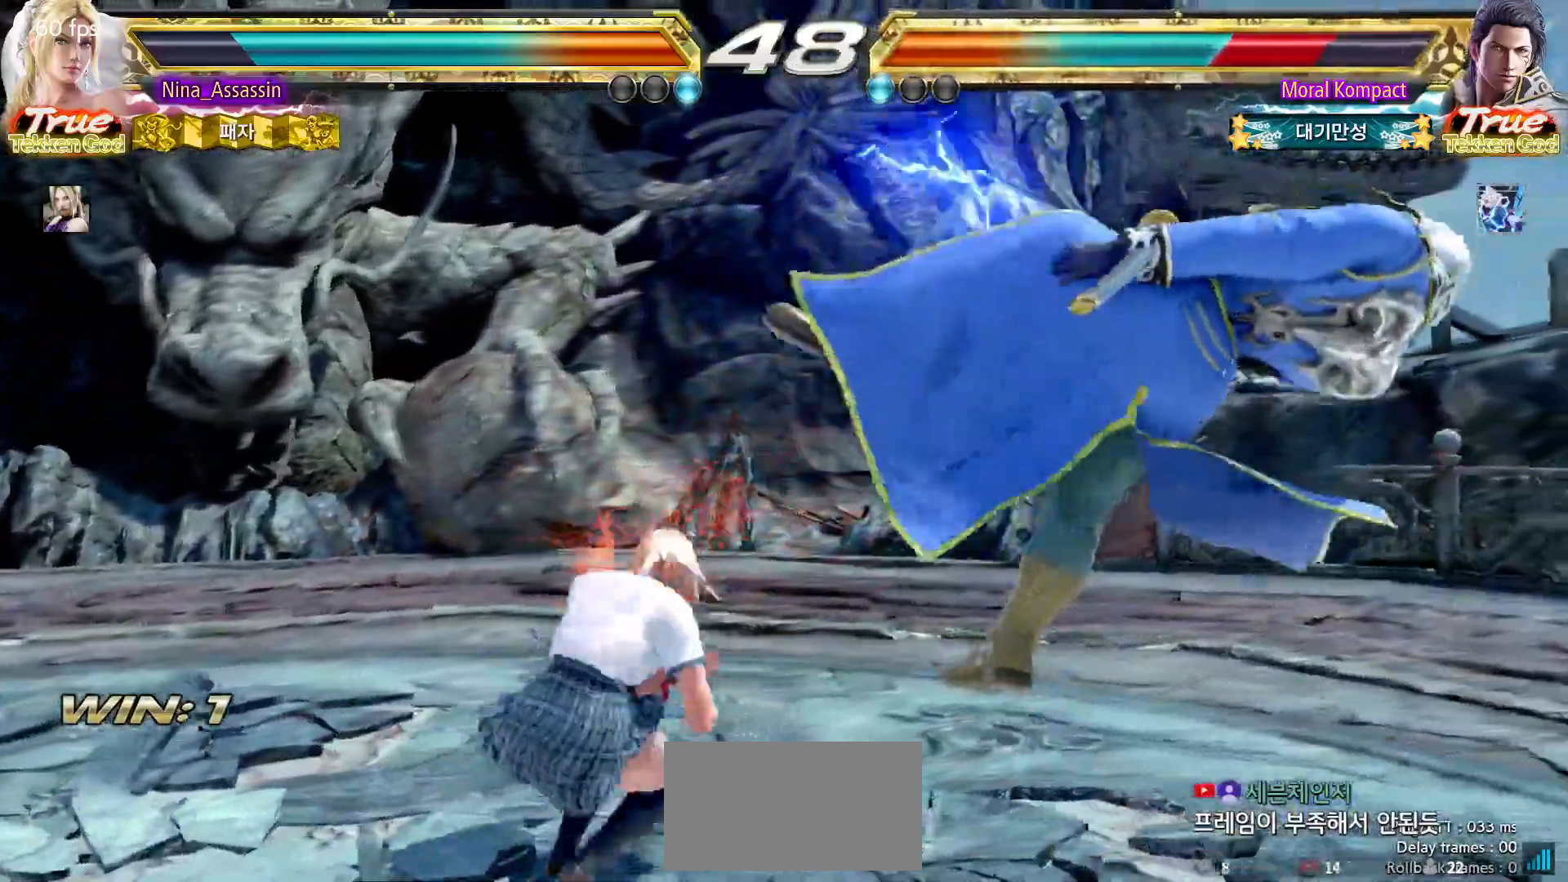
{"buttons": [], "left_stick": "center", "events": [[17, "SQUARE", "up"], [150, "left_stick", "left"], [417, "left_stick", "center"]]}
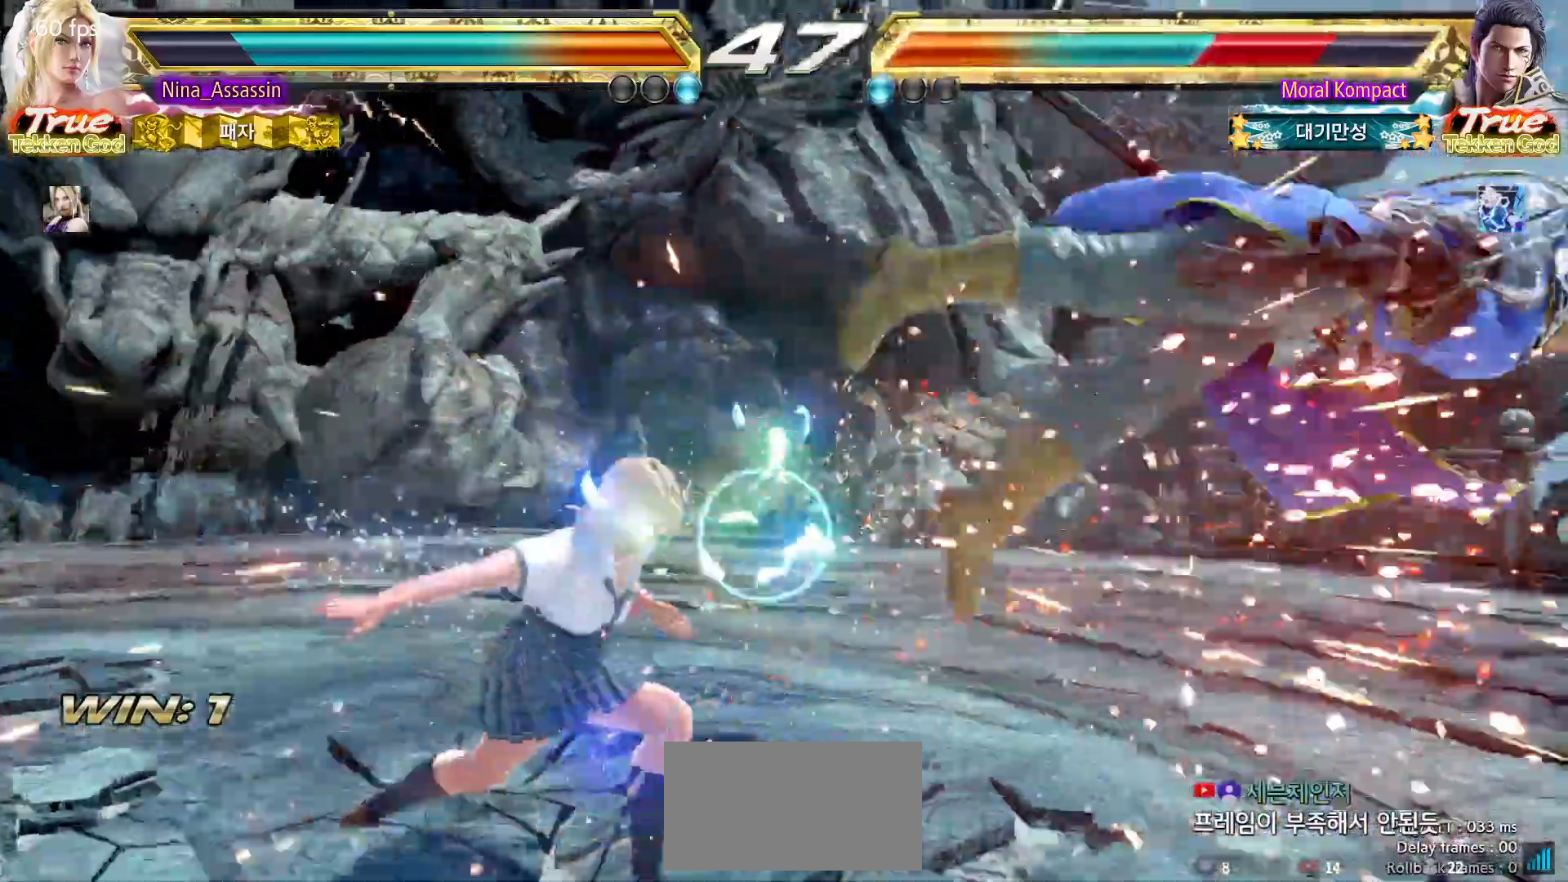
{"buttons": [], "left_stick": "right", "events": [[133, "left_stick", "right"], [183, "left_stick", "center"], [283, "left_stick", "right"], [333, "left_stick", "center"], [383, "left_stick", "left"], [433, "left_stick", "down"], [483, "left_stick", "right"]]}
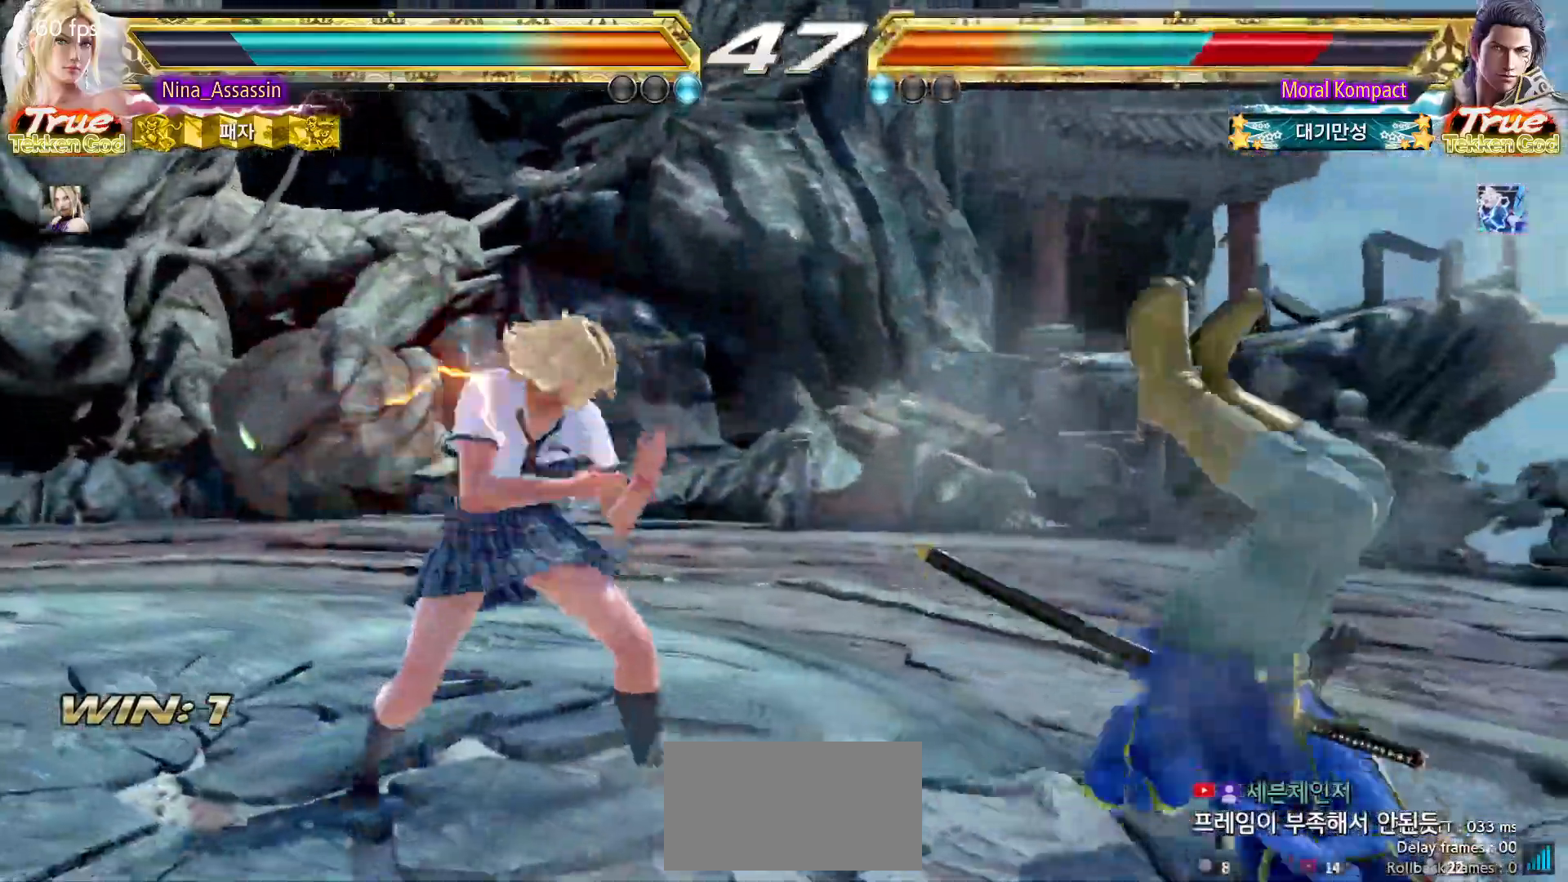
{"buttons": [], "left_stick": "center", "events": [[17, "SQUARE", "down"], [67, "SQUARE", "up"], [100, "left_stick", "center"]]}
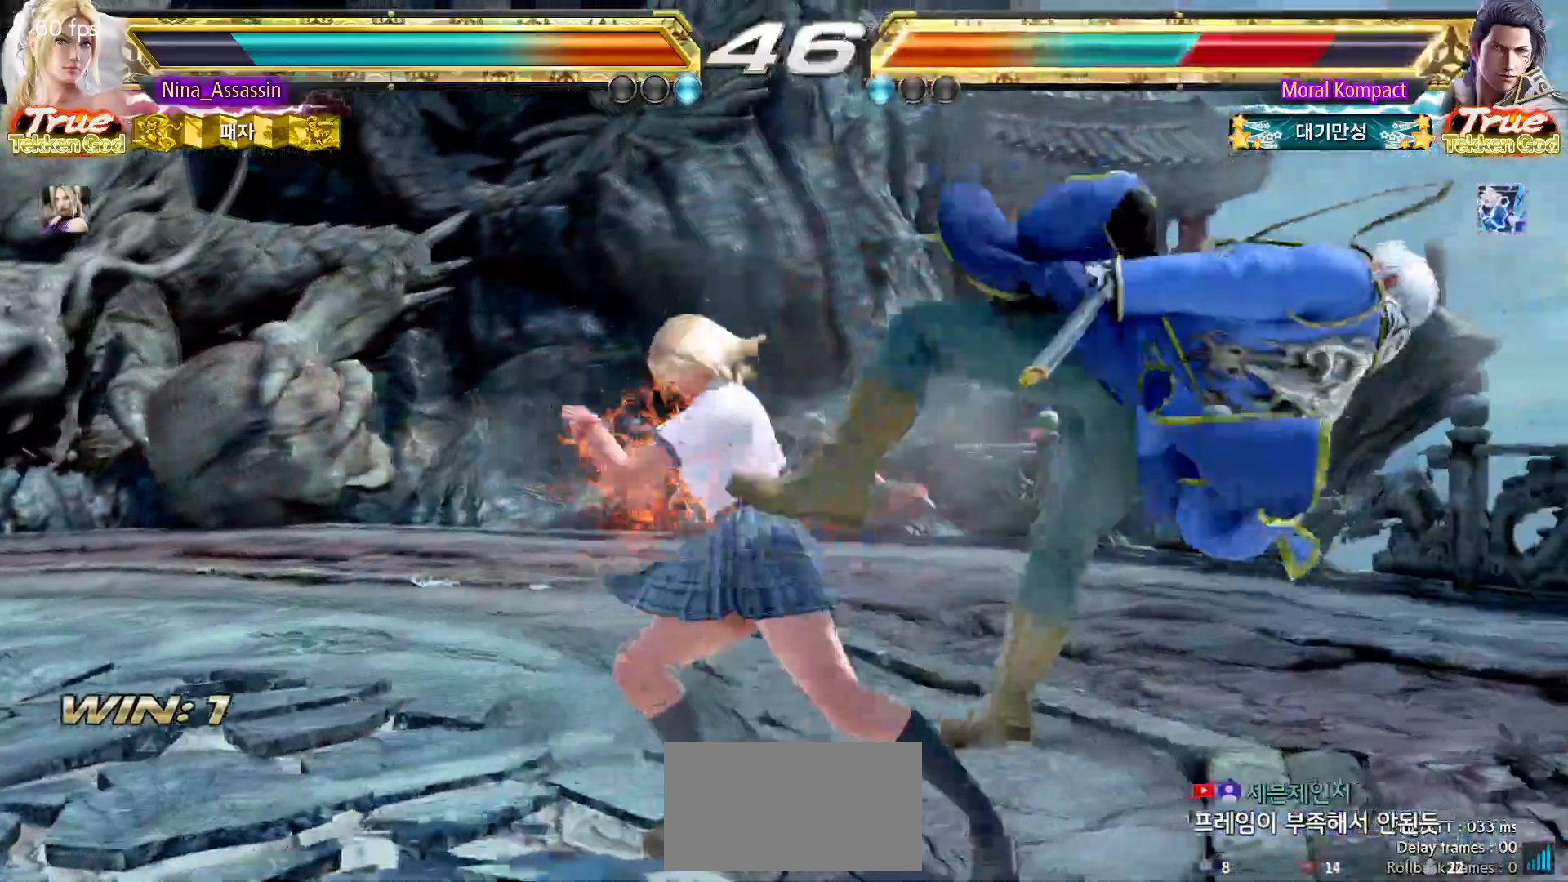
{"buttons": [], "left_stick": "right", "events": [[50, "left_stick", "left"], [100, "left_stick", "down"], [167, "left_stick", "right"], [183, "CIRCLE", "down"], [250, "CIRCLE", "up"], [300, "TRIANGLE", "down"], [367, "TRIANGLE", "up"], [467, "CROSS", "down"], [500, "CROSS", "up"]]}
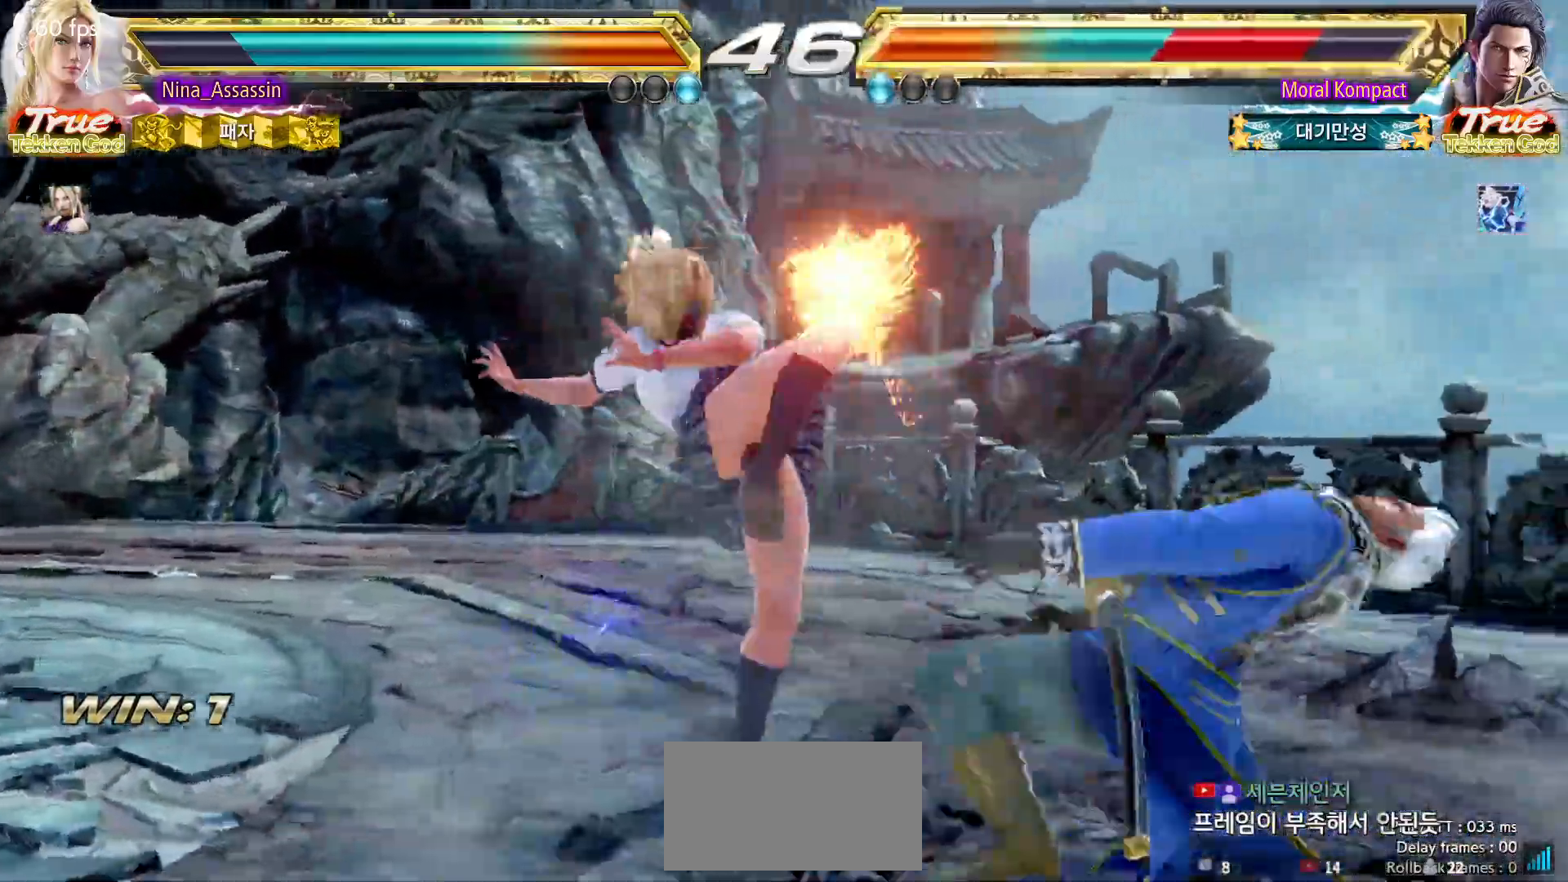
{"buttons": ["CROSS"], "left_stick": "right", "events": [[50, "CROSS", "down"], [83, "CROSS", "up"], [150, "CROSS", "down"], [200, "CROSS", "up"], [233, "CROSS", "down"], [267, "CROSS", "up"], [333, "CROSS", "down"], [367, "CROSS", "up"], [417, "CROSS", "down"], [450, "CROSS", "up"], [483, "CROSS", "down"]]}
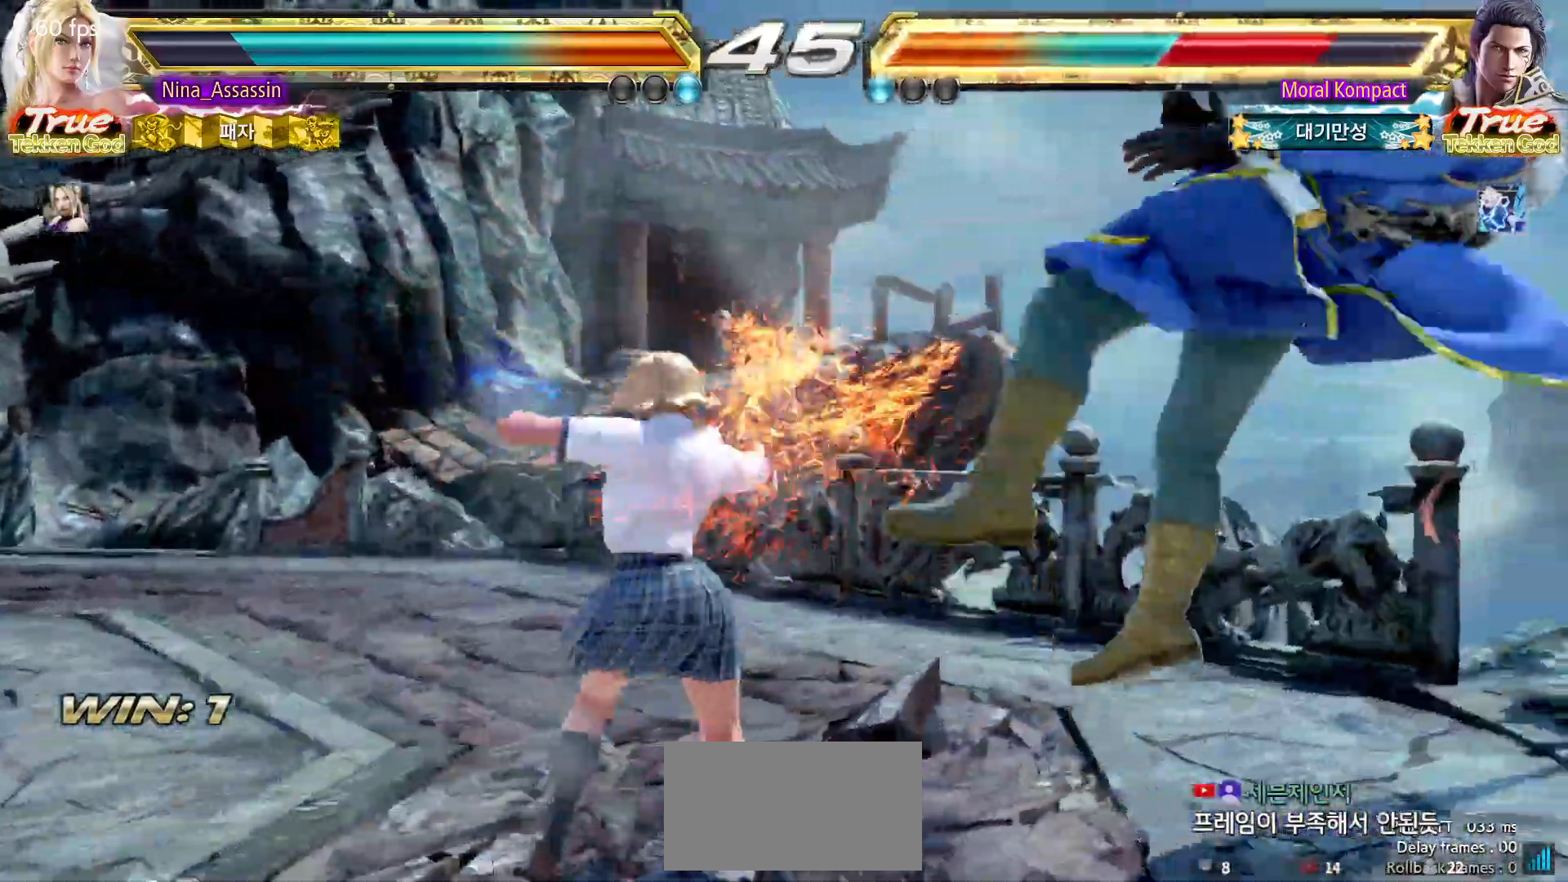
{"buttons": [], "left_stick": "center", "events": [[33, "CROSS", "up"], [67, "CROSS", "down"], [100, "CROSS", "up"], [117, "left_stick", "center"], [250, "left_stick", "left"], [350, "left_stick", "center"]]}
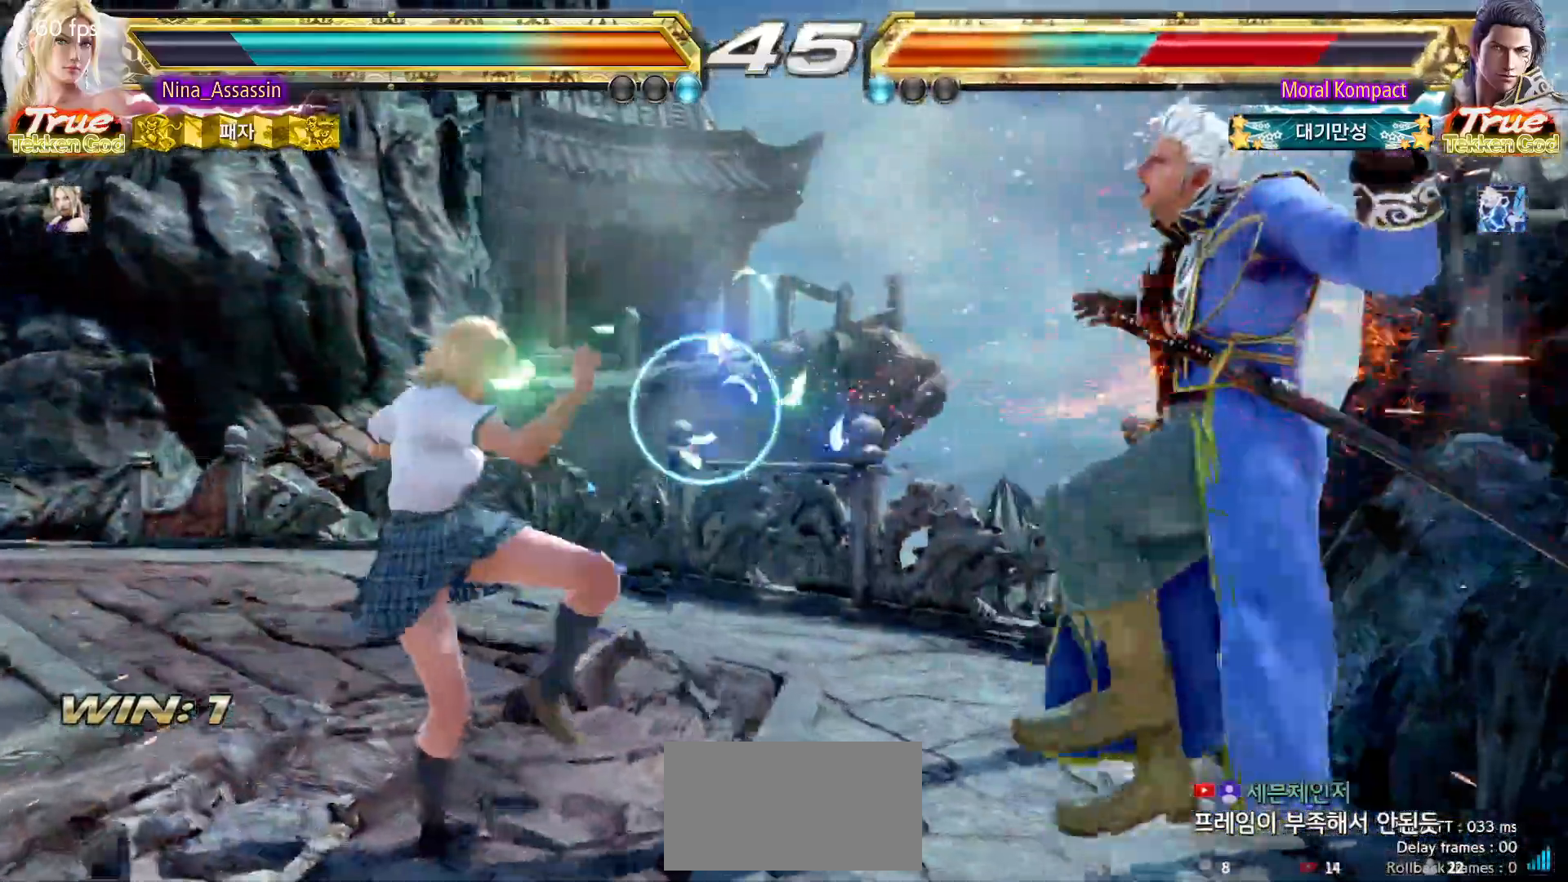
{"buttons": ["TRIANGLE"], "left_stick": "down-right", "events": [[150, "left_stick", "right"], [200, "left_stick", "center"], [283, "left_stick", "right"], [333, "left_stick", "down-right"], [350, "CROSS", "down"], [450, "CROSS", "up"], [483, "TRIANGLE", "down"]]}
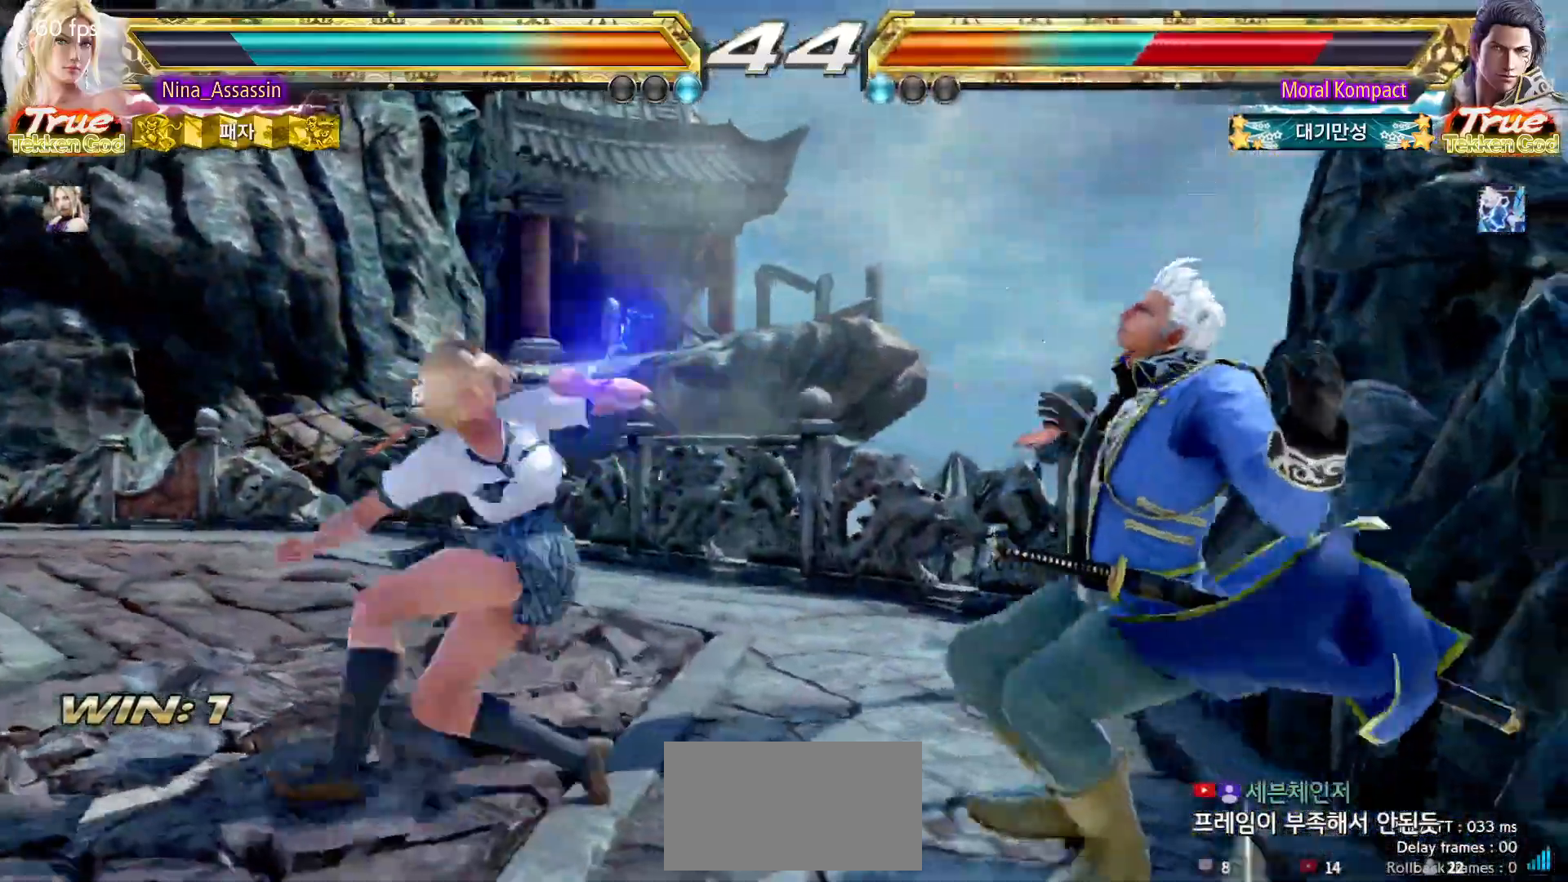
{"buttons": [], "left_stick": "center", "events": [[17, "left_stick", "center"], [50, "TRIANGLE", "up"]]}
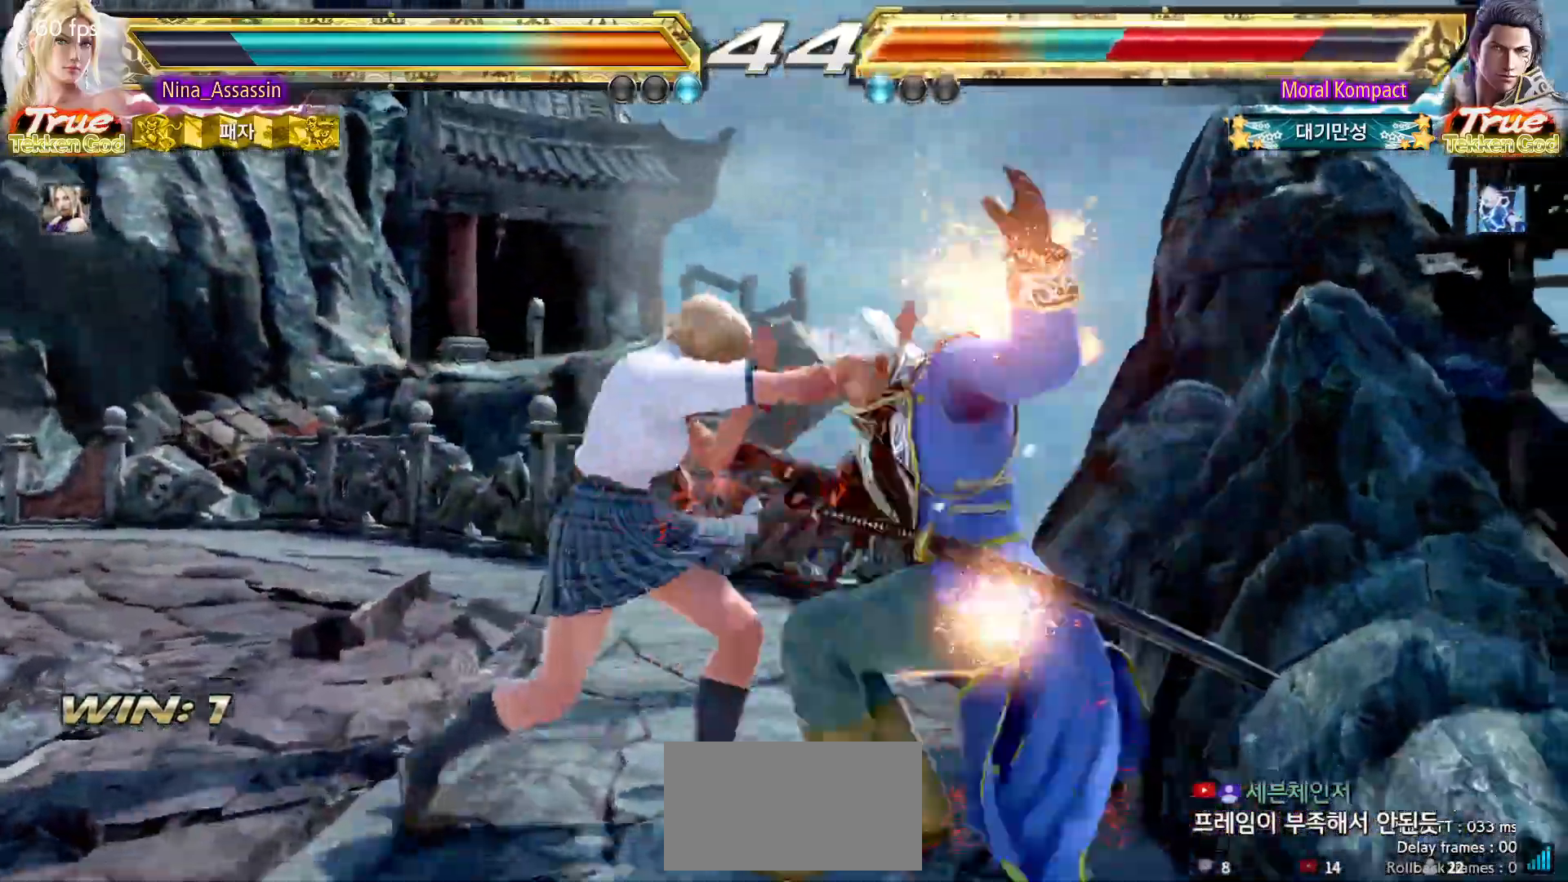
{"buttons": ["CIRCLE"], "left_stick": "center", "events": [[233, "CIRCLE", "down"], [233, "SQUARE", "down"], [283, "CIRCLE", "up"], [283, "SQUARE", "up"], [433, "CIRCLE", "down"]]}
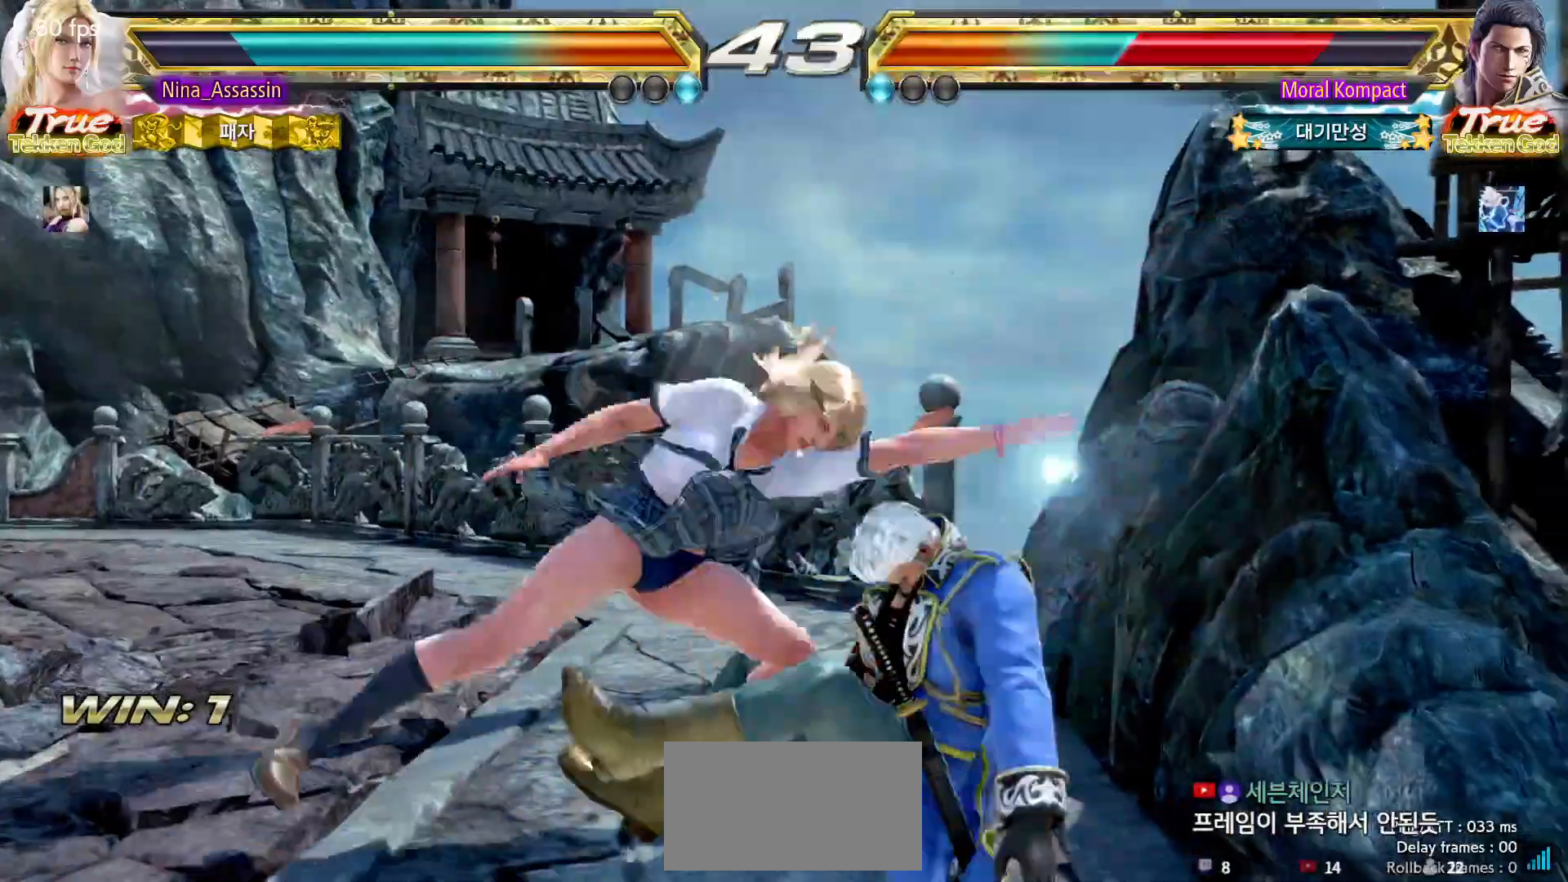
{"buttons": ["CIRCLE"], "left_stick": "center", "events": []}
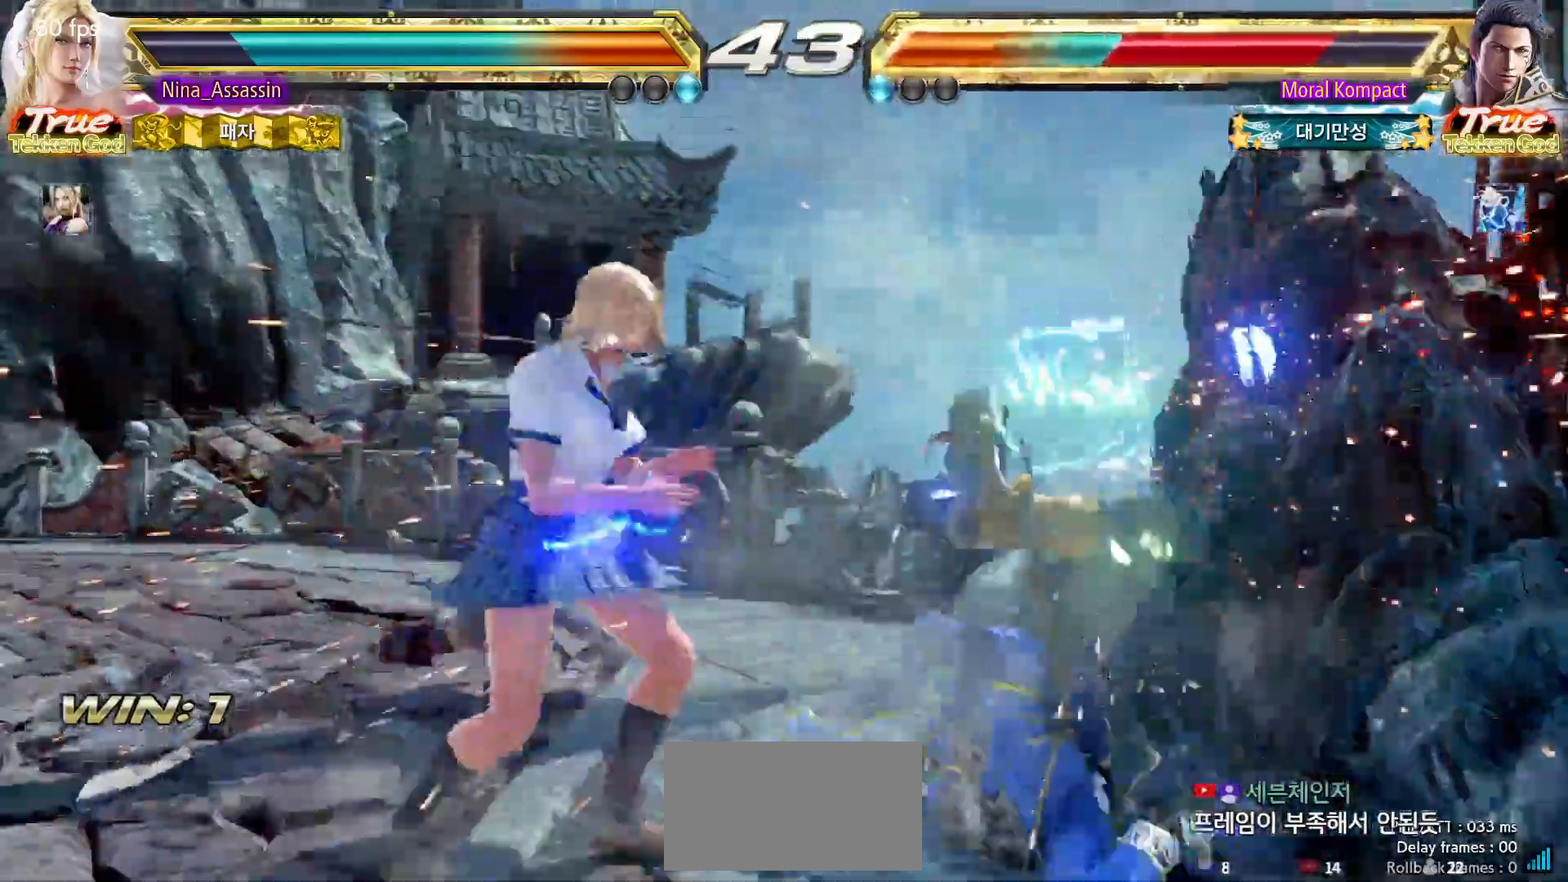
{"buttons": [], "left_stick": "center", "events": [[50, "left_stick", "down"], [100, "CROSS", "down"], [167, "CIRCLE", "up"], [167, "CROSS", "up"], [200, "left_stick", "center"], [250, "SQUARE", "down"], [300, "SQUARE", "up"], [400, "SQUARE", "down"], [450, "SQUARE", "up"]]}
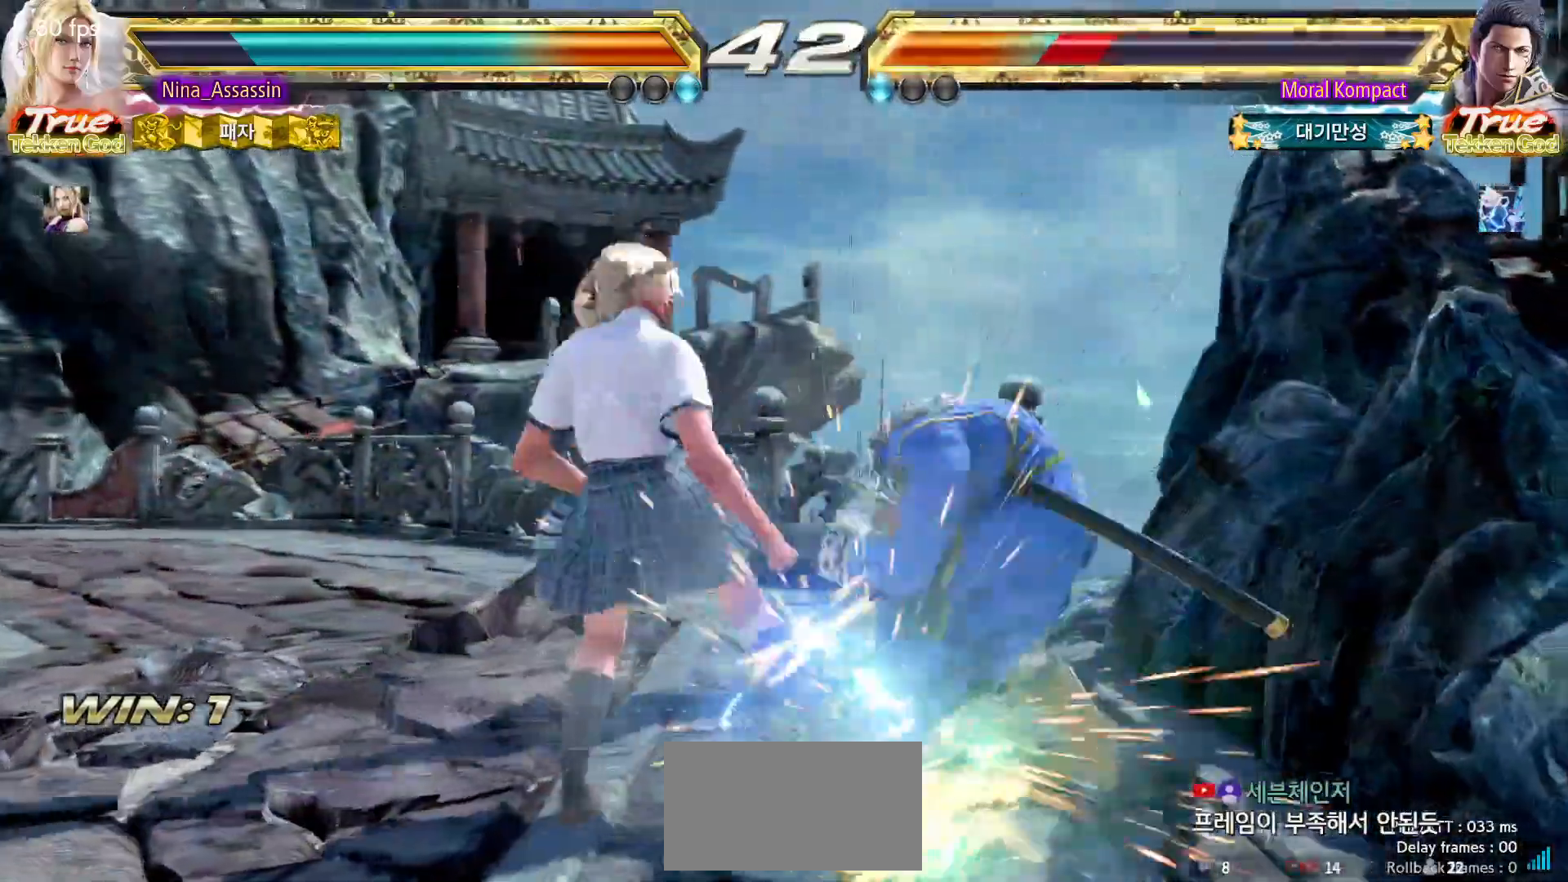
{"buttons": [], "left_stick": "left", "events": [[133, "left_stick", "left"]]}
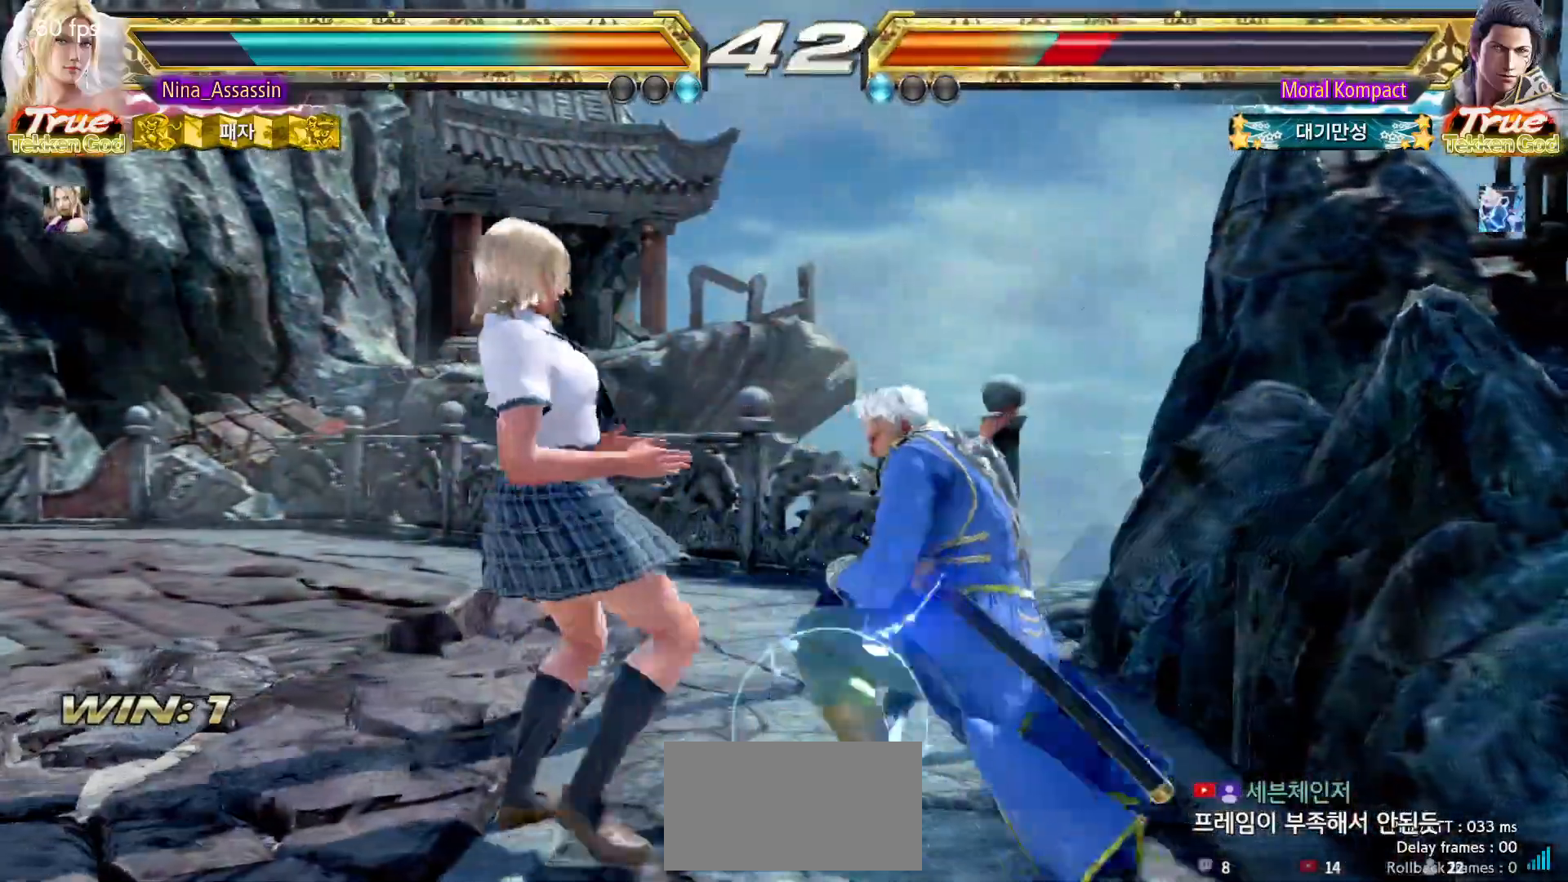
{"buttons": [], "left_stick": "left", "events": [[433, "TRIANGLE", "down"], [500, "TRIANGLE", "up"]]}